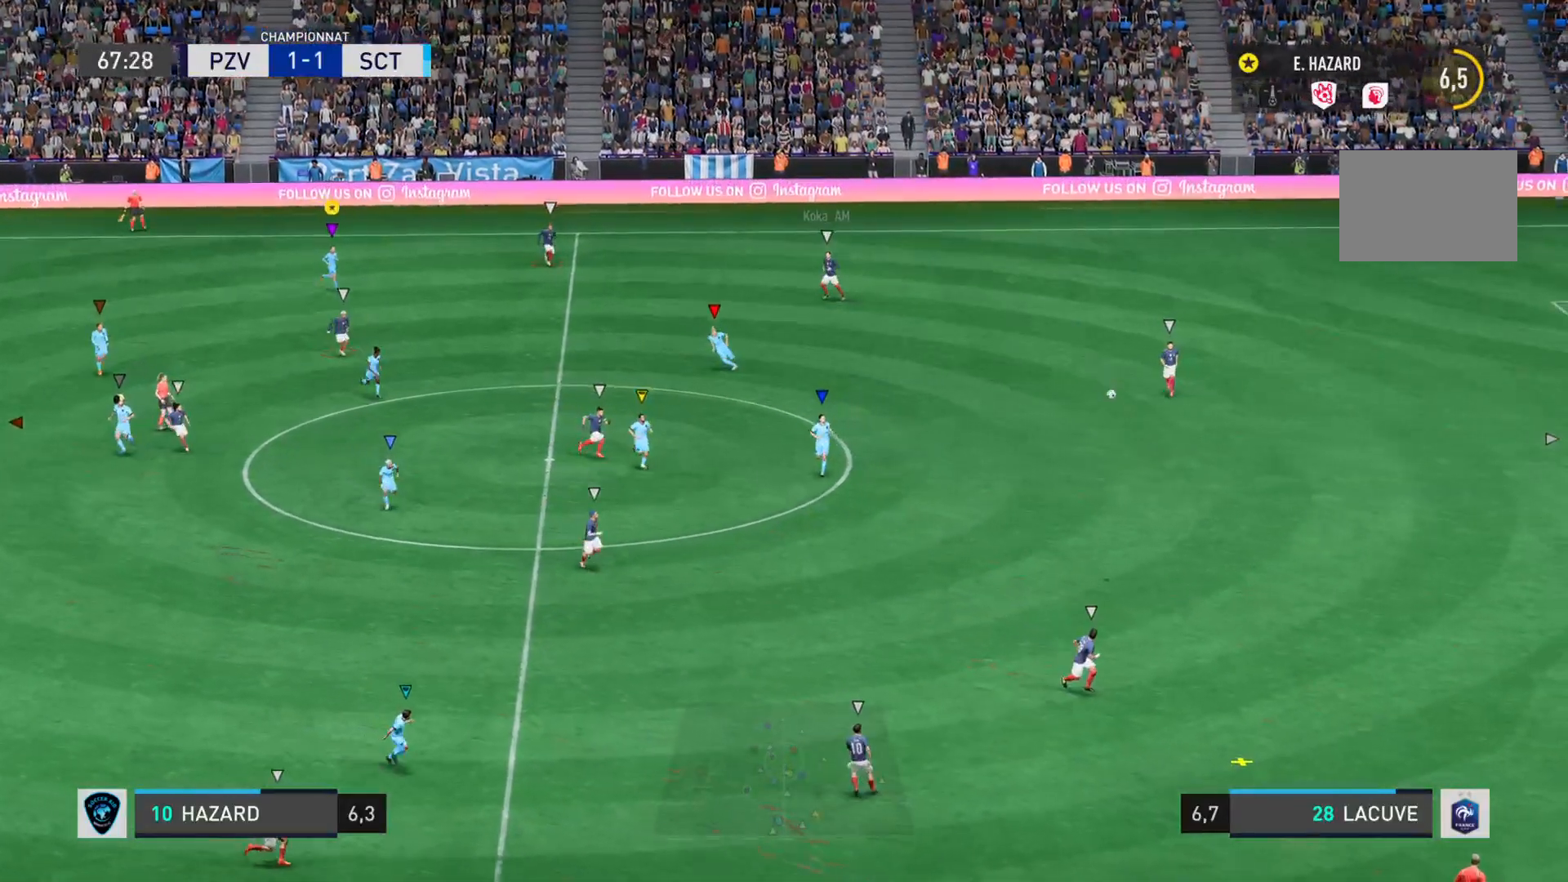
Gameplay with a controller (PlayStation layout); each line is a JSON object with the inputs held at the frame after it. "events" lists button and stick changes between this image and that frame as [ms after this image, input, new state], when the widget could be followed in between. Not read: L3 R3.
{"buttons": [], "left_stick": "center", "right_stick": "center"}
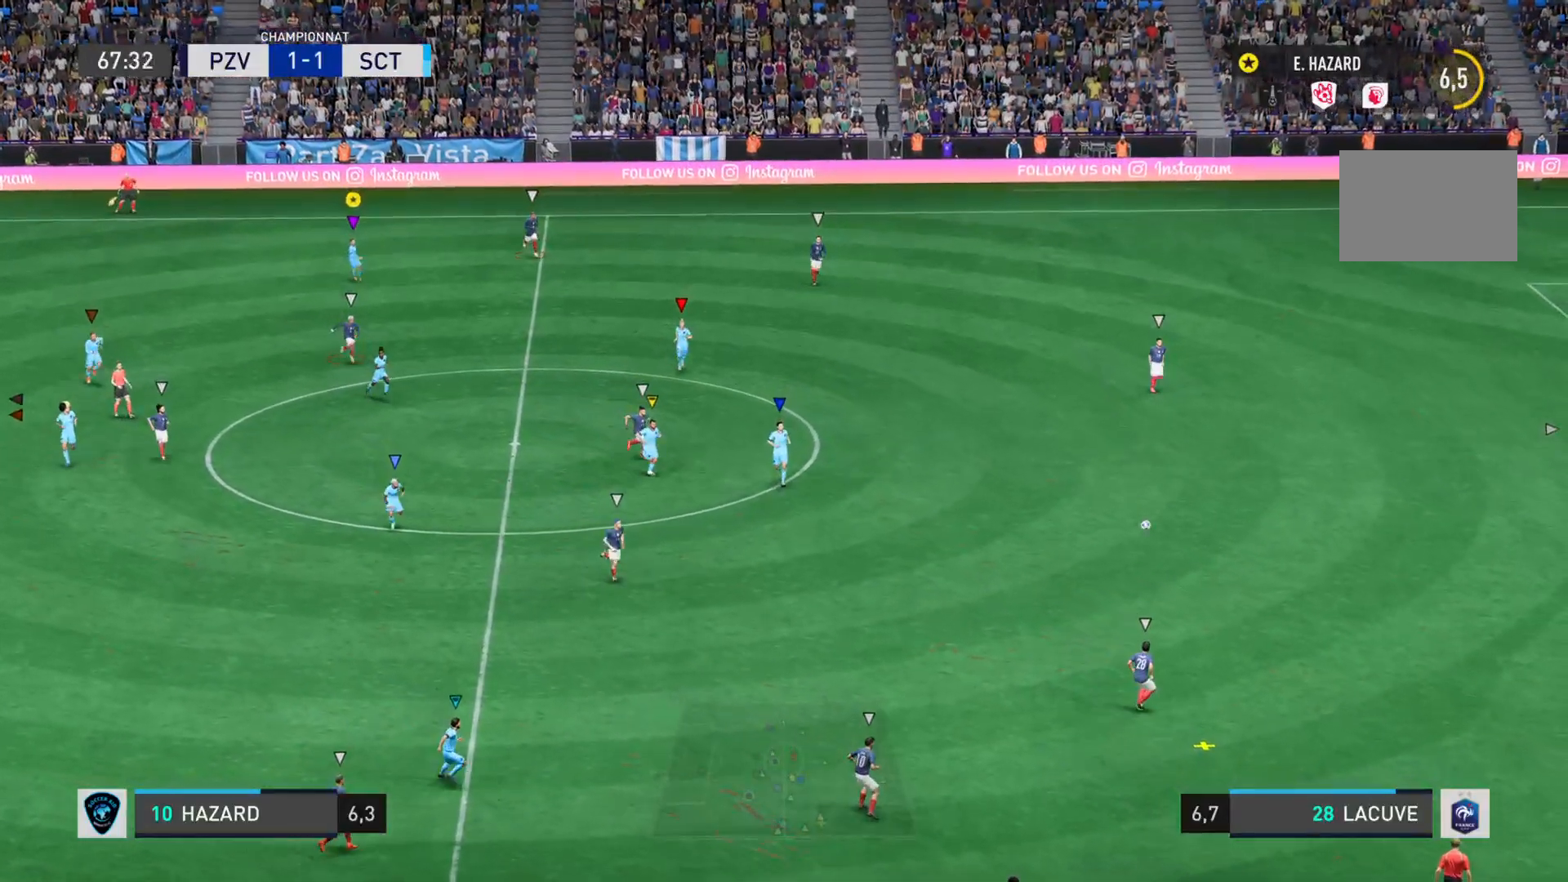
{"buttons": ["L1"], "left_stick": "center", "right_stick": "center", "events": [[50, "L1", "down"]]}
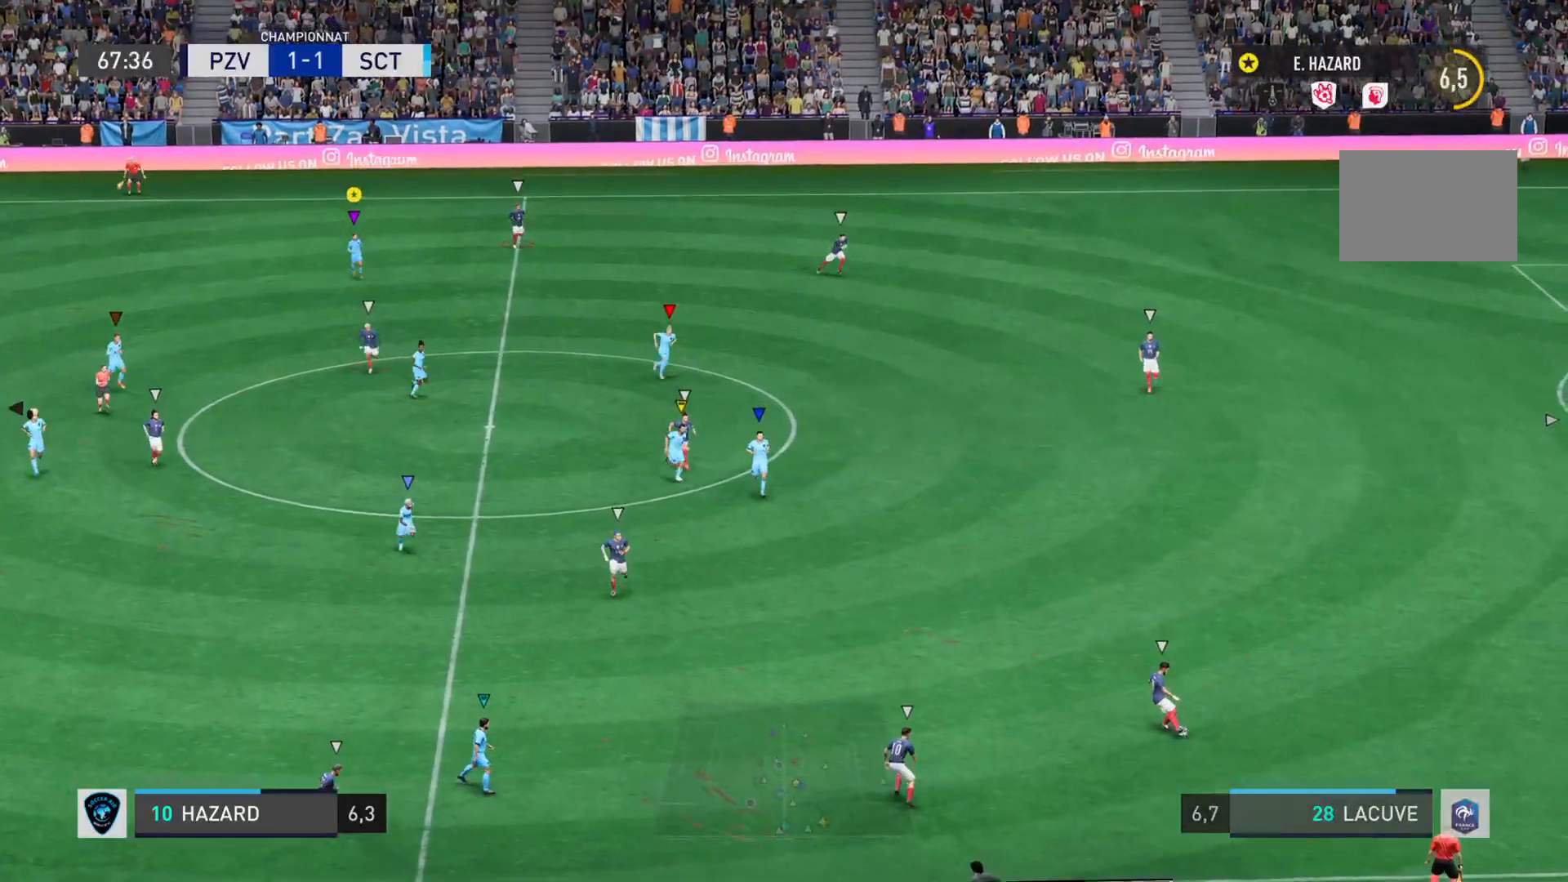
{"buttons": ["L1"], "left_stick": "center", "right_stick": "center", "events": []}
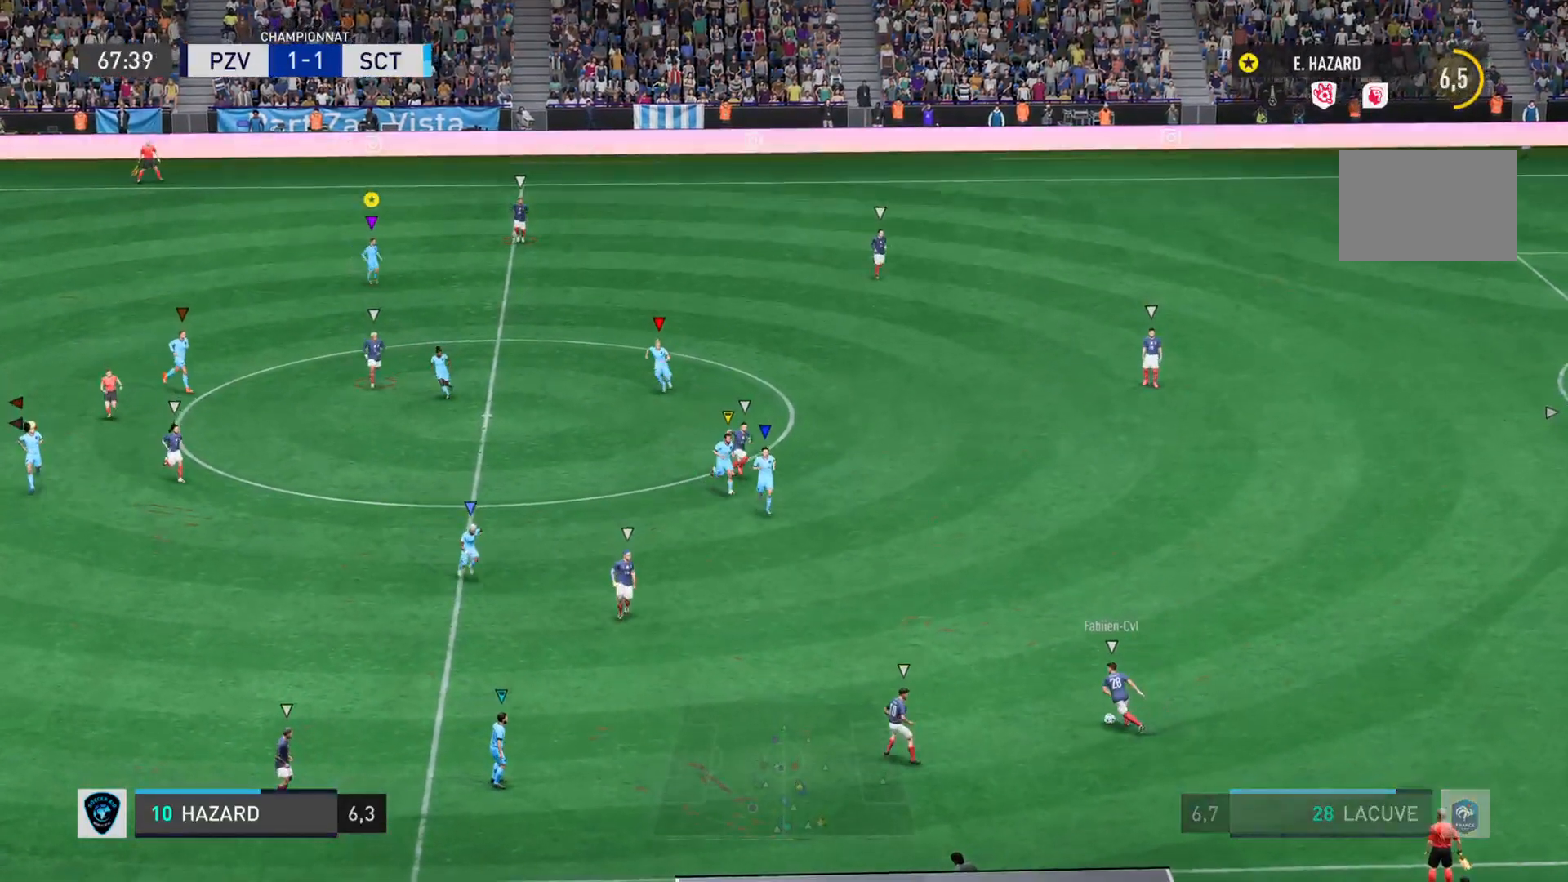
{"buttons": [], "left_stick": "center", "right_stick": "center", "events": [[434, "L1", "up"]]}
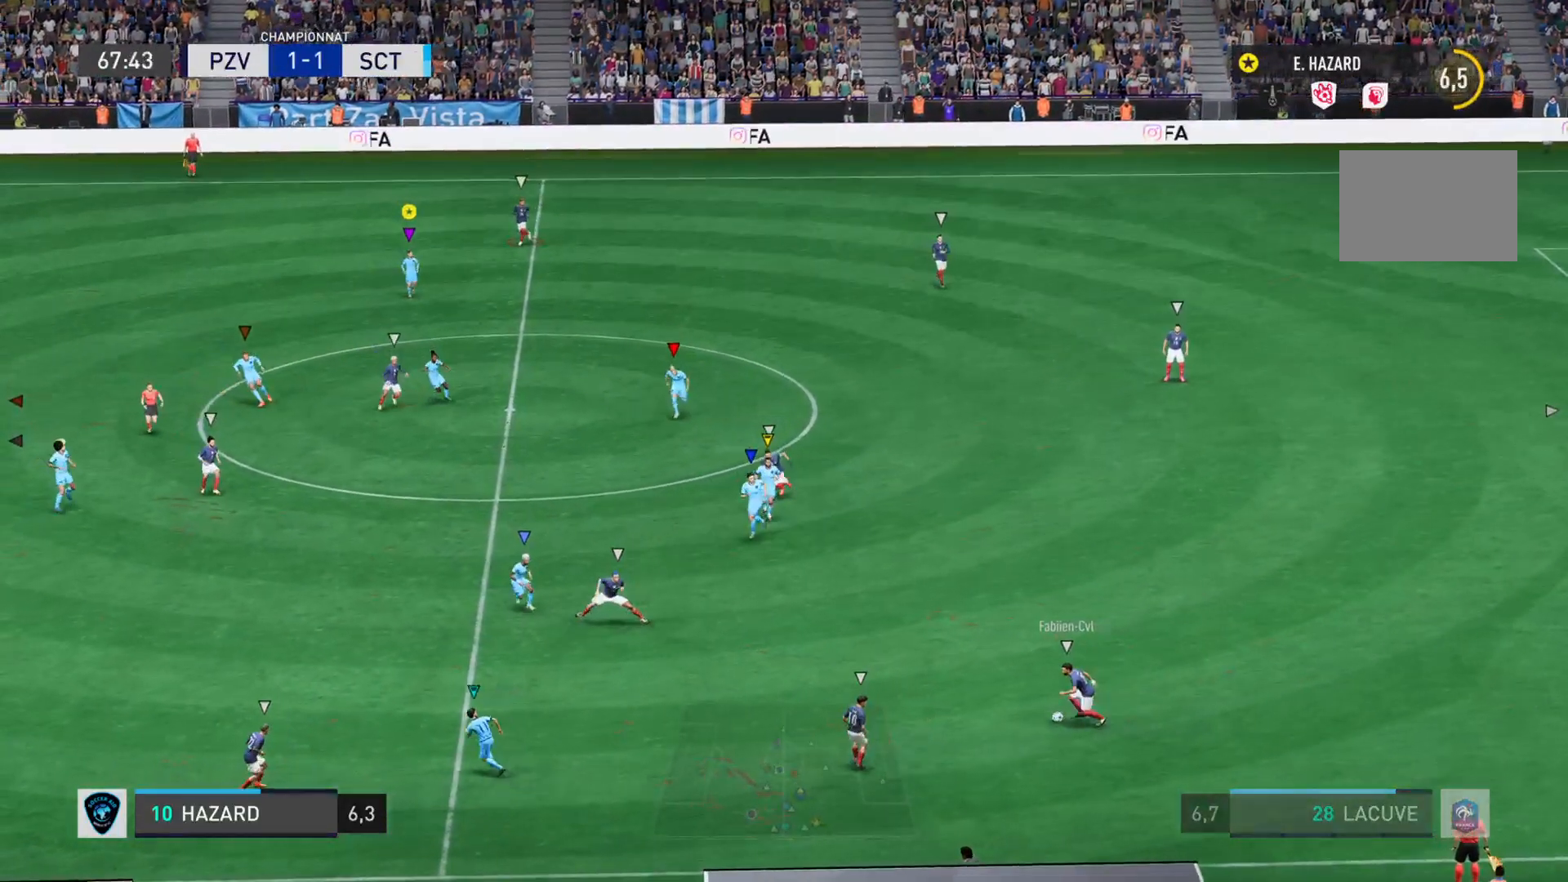
{"buttons": ["L2"], "left_stick": "down", "right_stick": "center", "events": [[33, "left_stick", "down-right"], [166, "left_stick", "down"], [183, "L2", "down"]]}
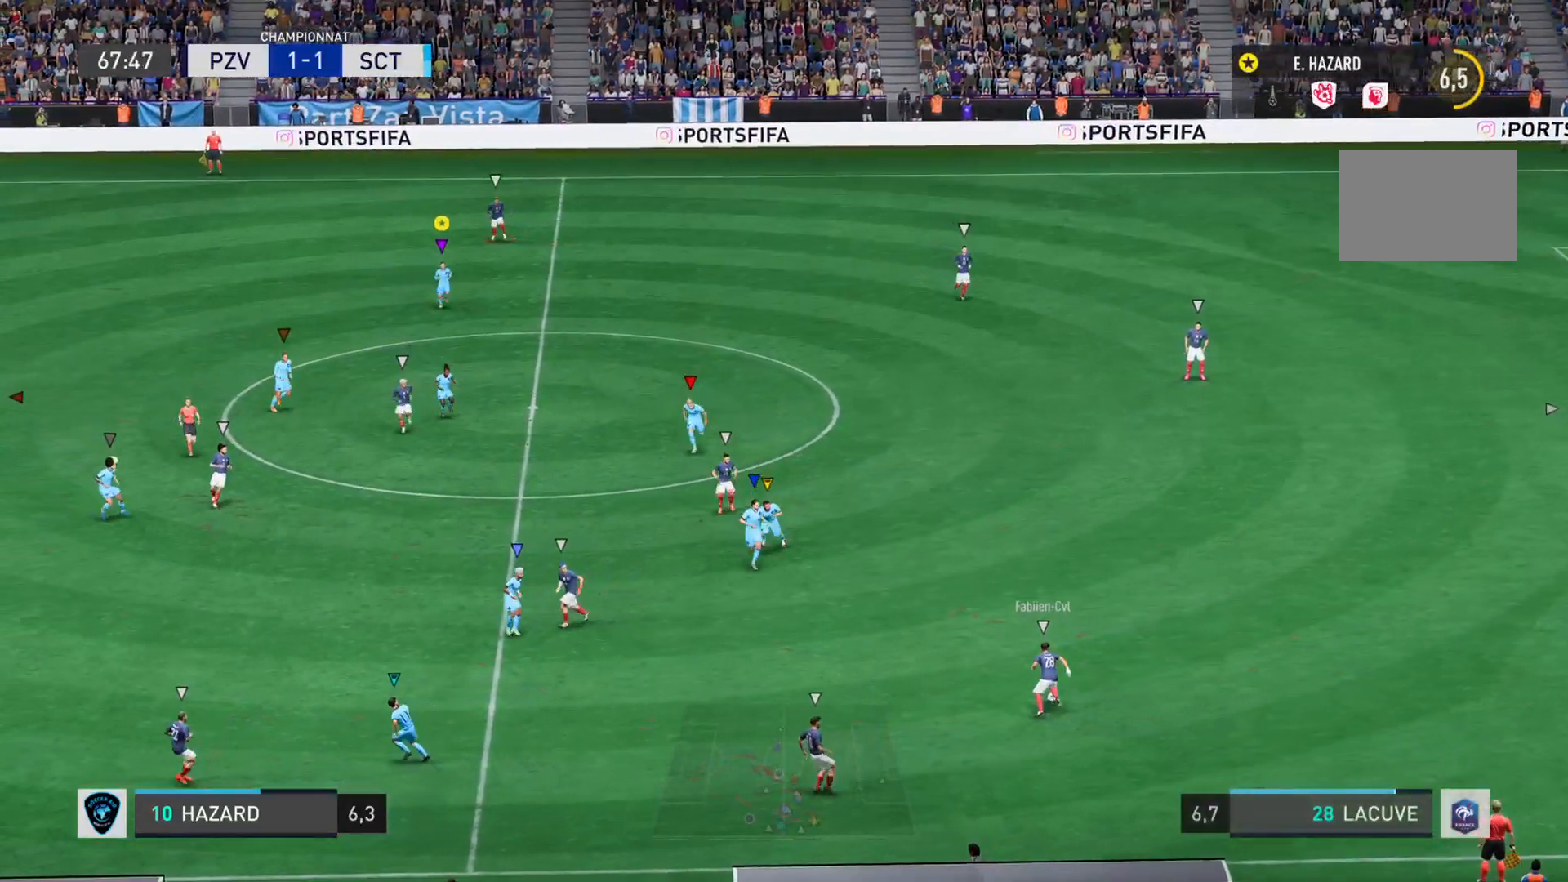
{"buttons": ["L2"], "left_stick": "down-left", "right_stick": "center", "events": [[317, "left_stick", "down-left"]]}